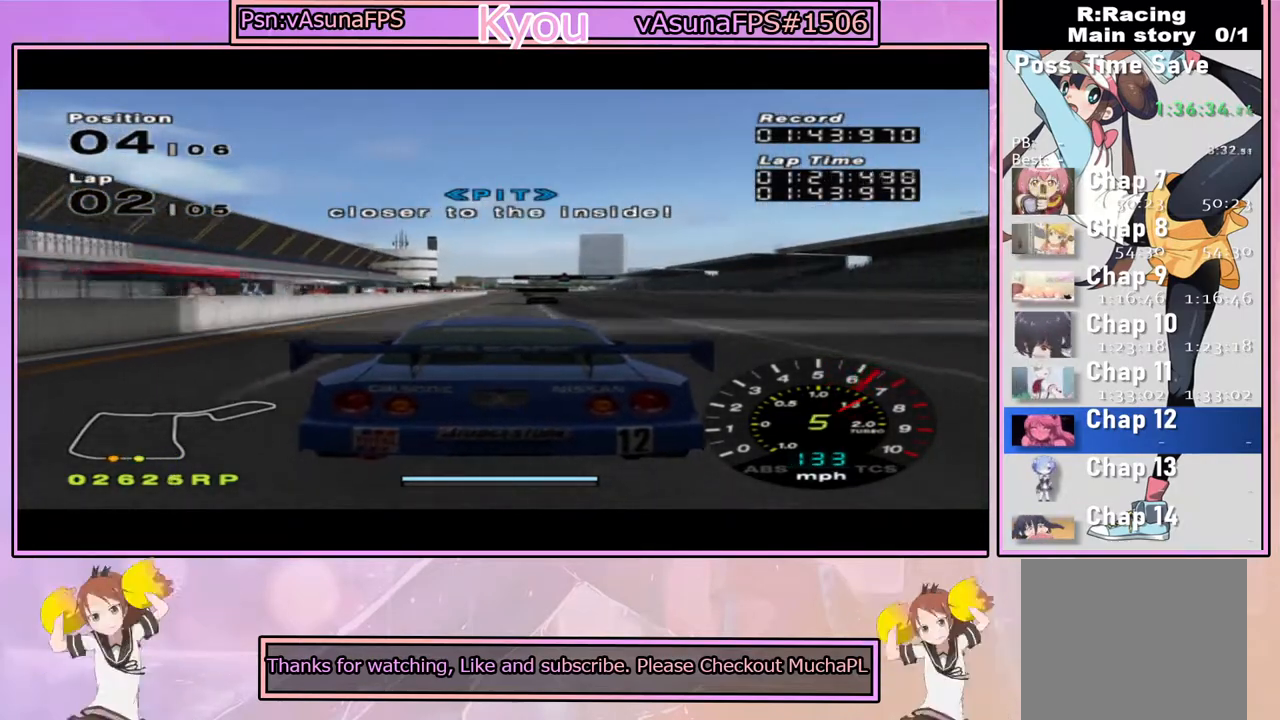
Gameplay with a controller (PlayStation layout); each line is a JSON object with the inputs held at the frame after it (dt_ms = milliseconds from this image to that frame). "events" lists button and stick changes between this image and that frame as [ms after this image, input, new state], when the widget could be followed in between.
{"dt_ms": 500, "buttons": ["CROSS"], "left_stick": "center", "right_stick": "center", "events": [[50, "R1", "down"], [83, "left_stick", "center"], [250, "R1", "up"]]}
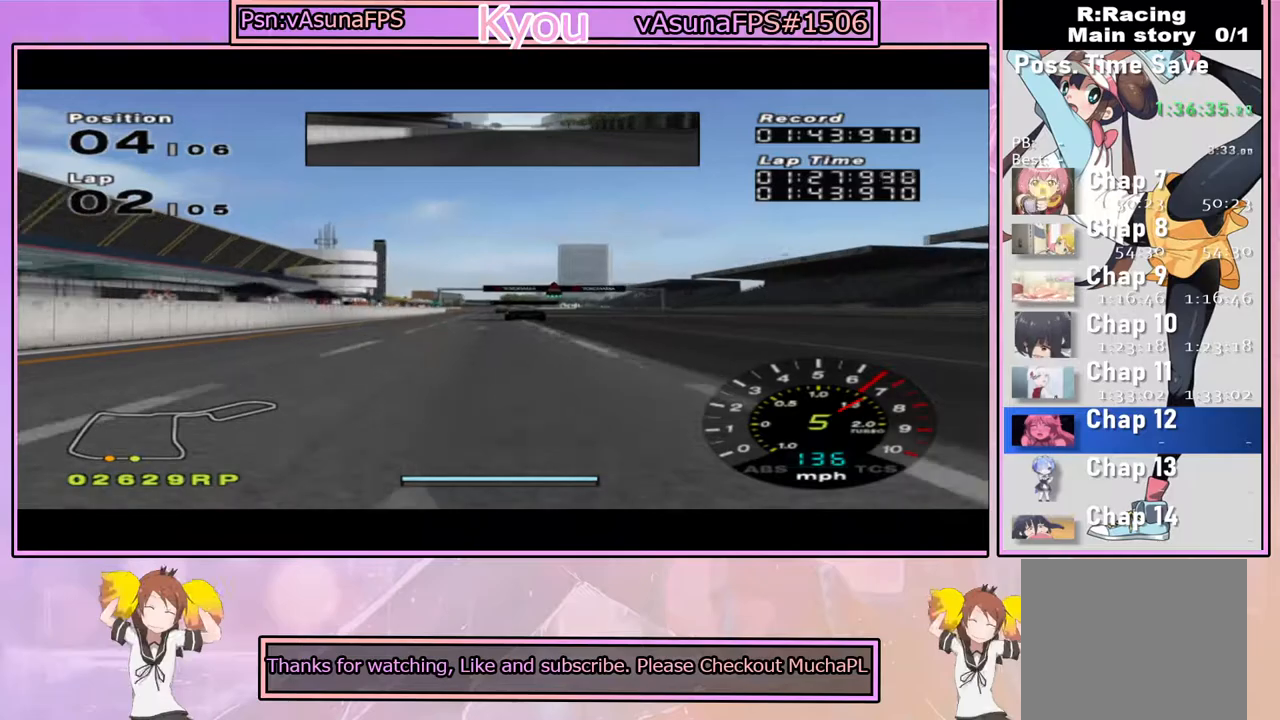
{"dt_ms": 500, "buttons": ["CROSS"], "left_stick": "center", "right_stick": "center", "events": []}
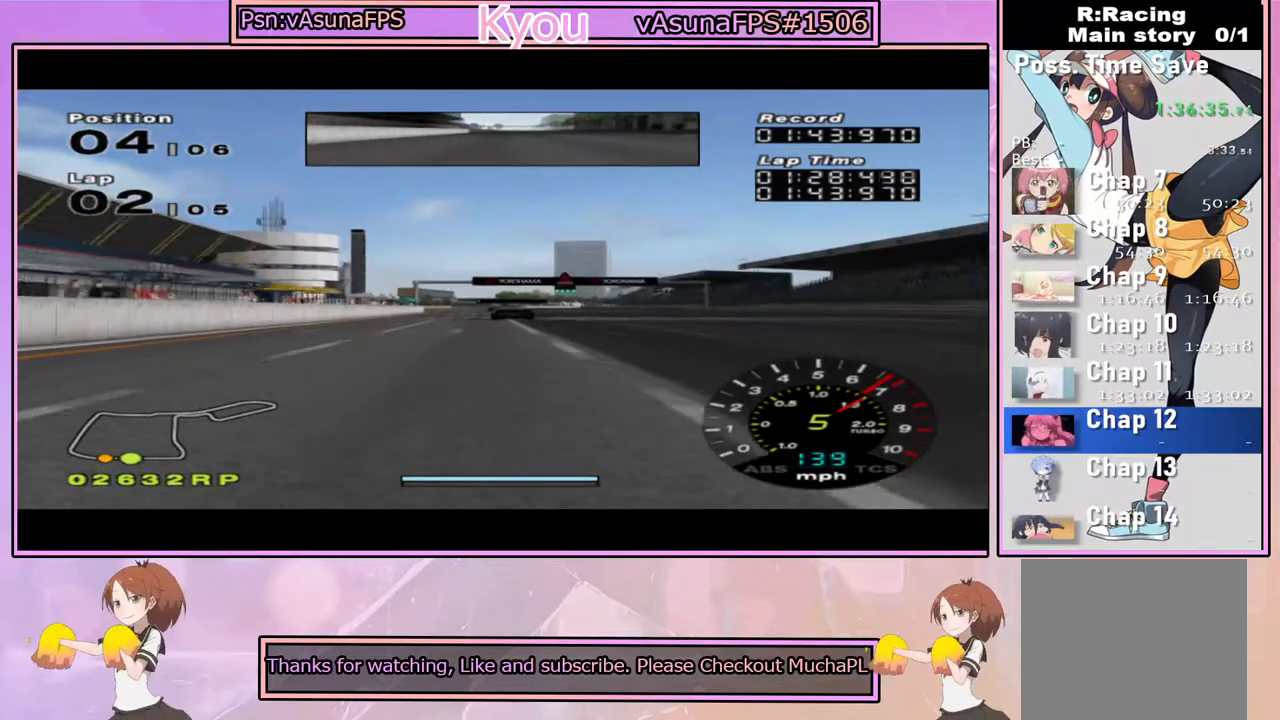
{"dt_ms": 500, "buttons": ["CROSS"], "left_stick": "center", "right_stick": "center", "events": []}
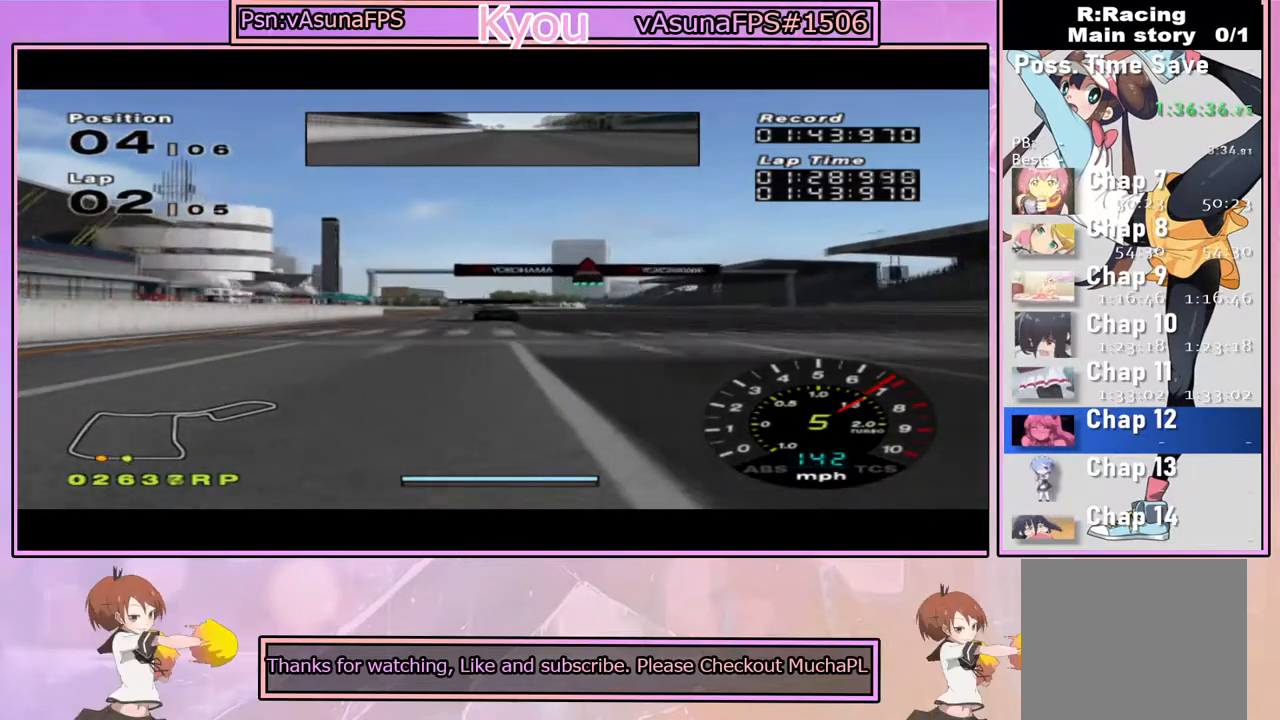
{"dt_ms": 500, "buttons": ["CROSS"], "left_stick": "center", "right_stick": "center", "events": []}
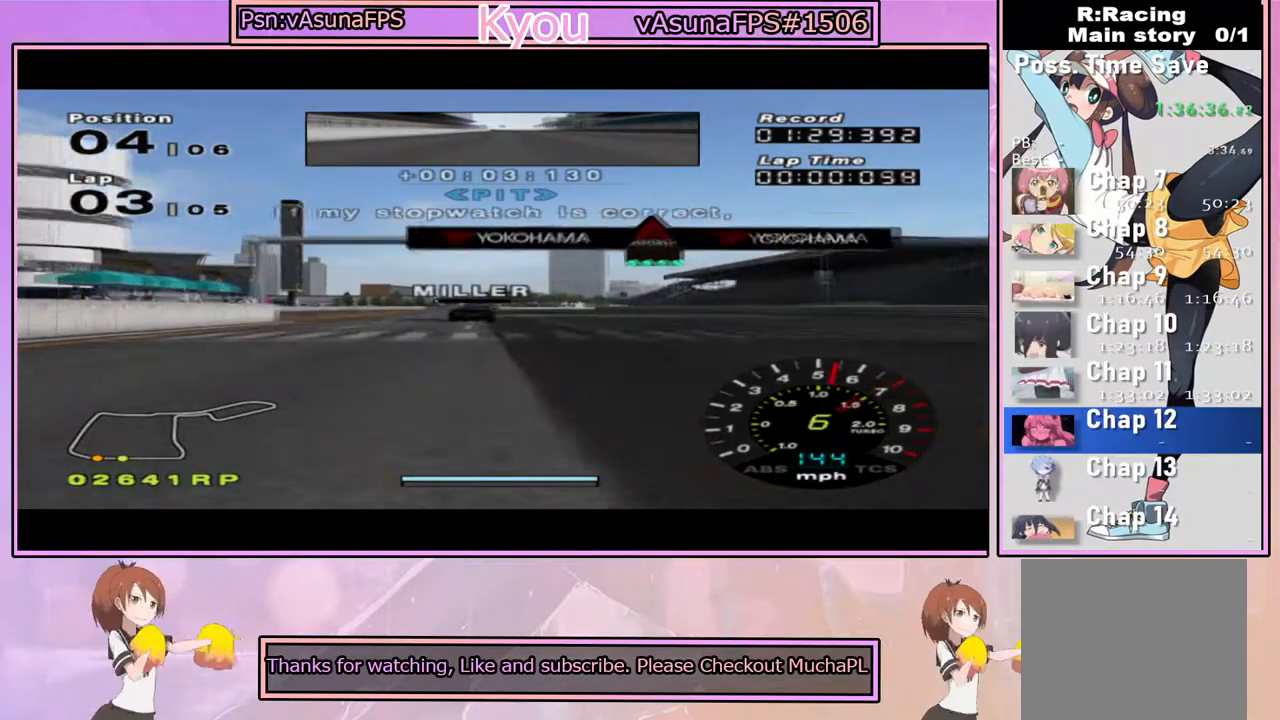
{"dt_ms": 500, "buttons": ["CROSS"], "left_stick": "center", "right_stick": "center", "events": [[217, "left_stick", "left"], [317, "left_stick", "center"]]}
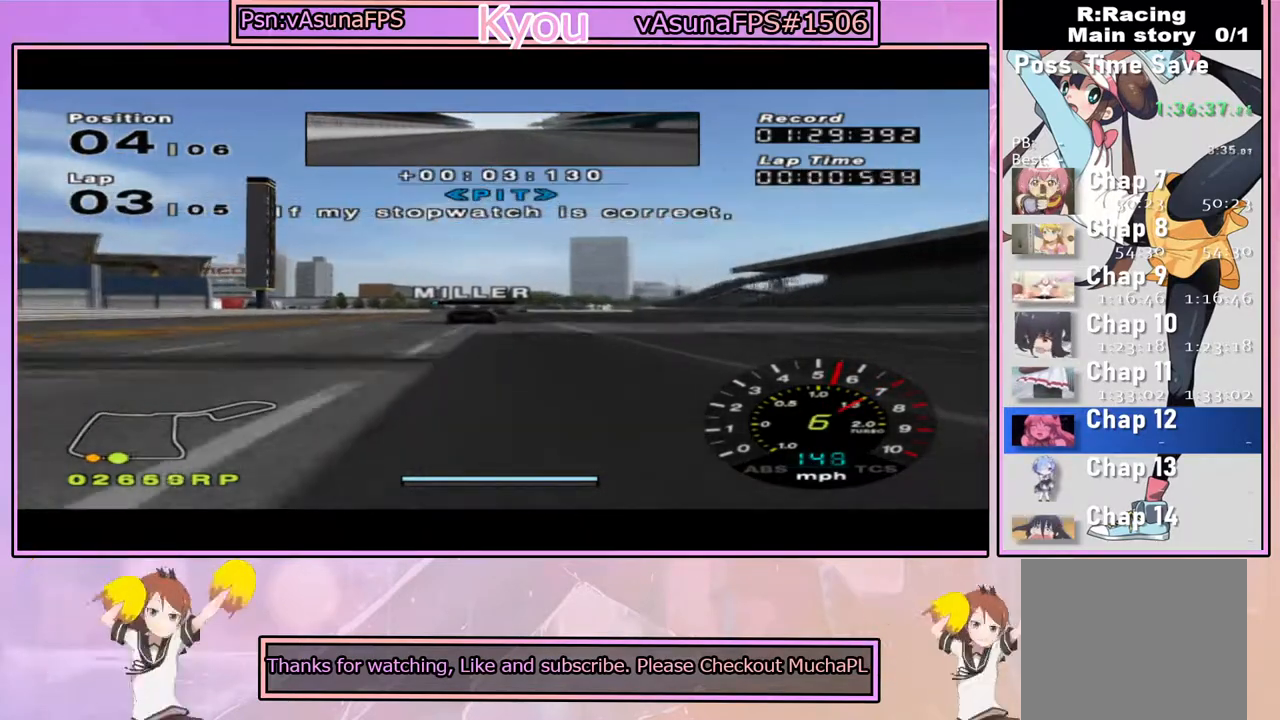
{"dt_ms": 1000, "buttons": ["CROSS"], "left_stick": "center", "right_stick": "center", "events": [[400, "left_stick", "left"], [517, "left_stick", "center"], [633, "left_stick", "right"], [717, "left_stick", "center"]]}
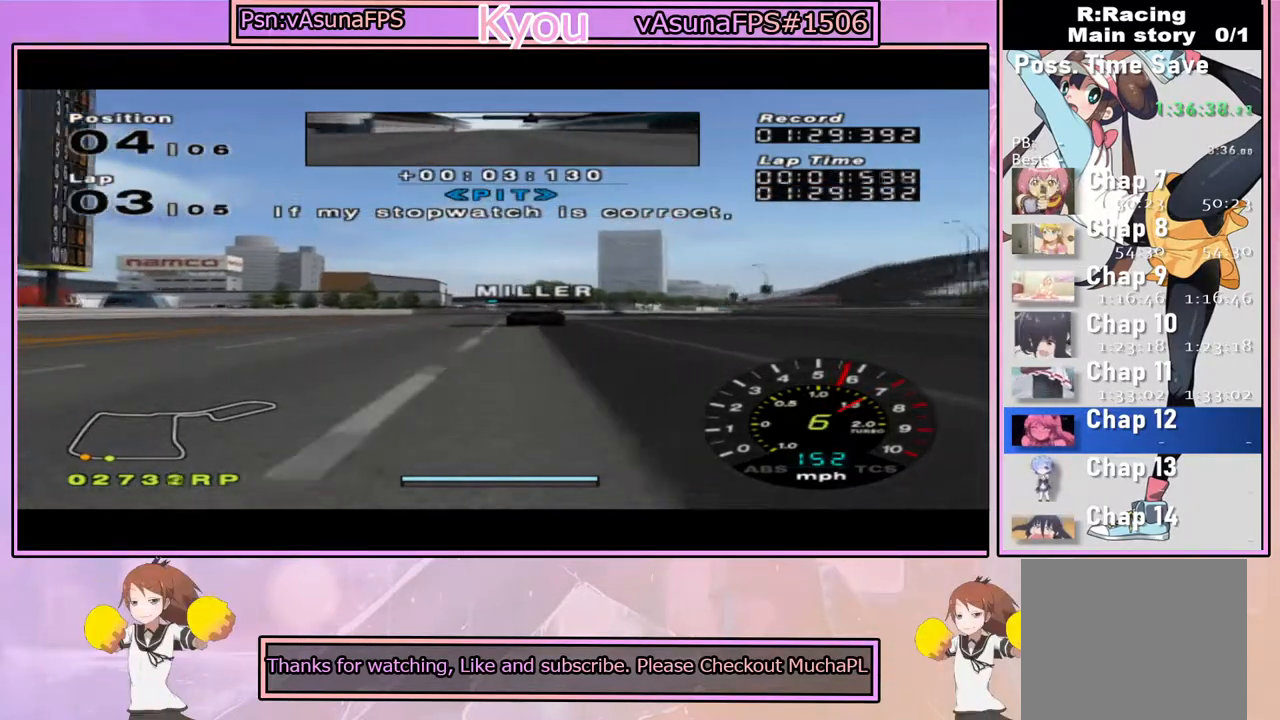
{"dt_ms": 500, "buttons": ["CROSS"], "left_stick": "center", "right_stick": "center", "events": []}
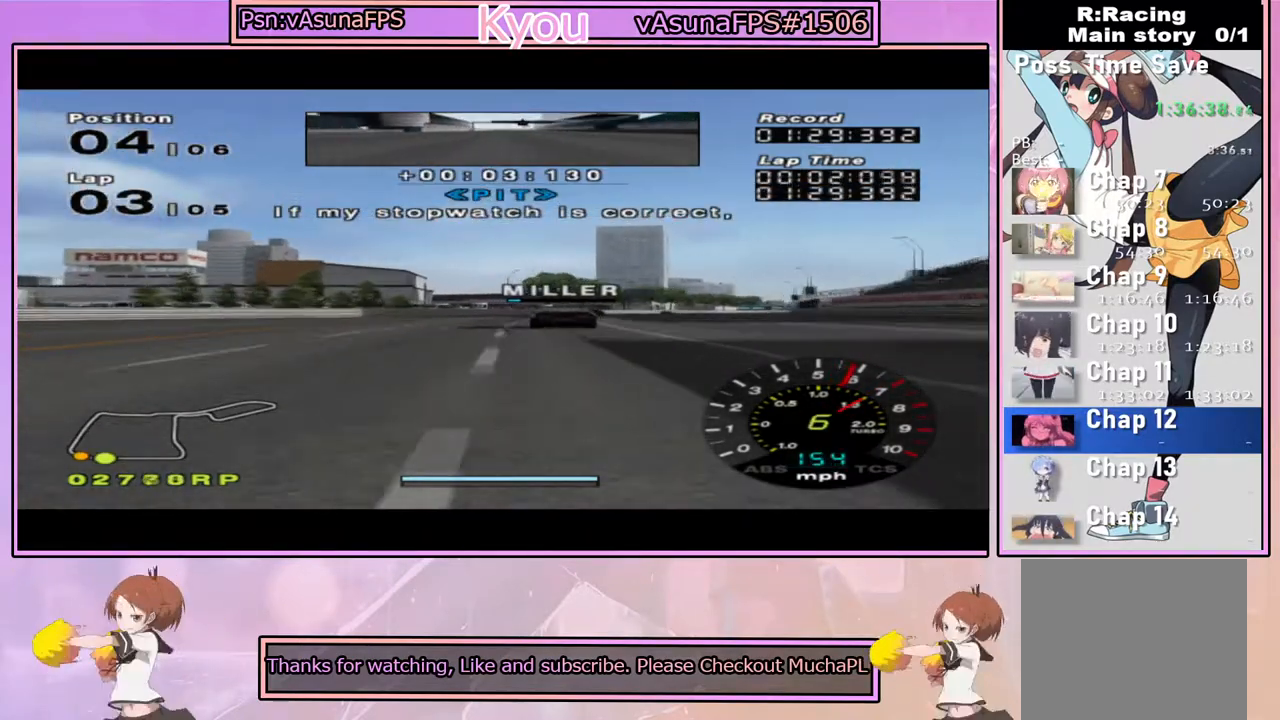
{"dt_ms": 500, "buttons": ["CROSS"], "left_stick": "right", "right_stick": "center", "events": [[17, "left_stick", "right"], [150, "left_stick", "center"], [300, "left_stick", "right"]]}
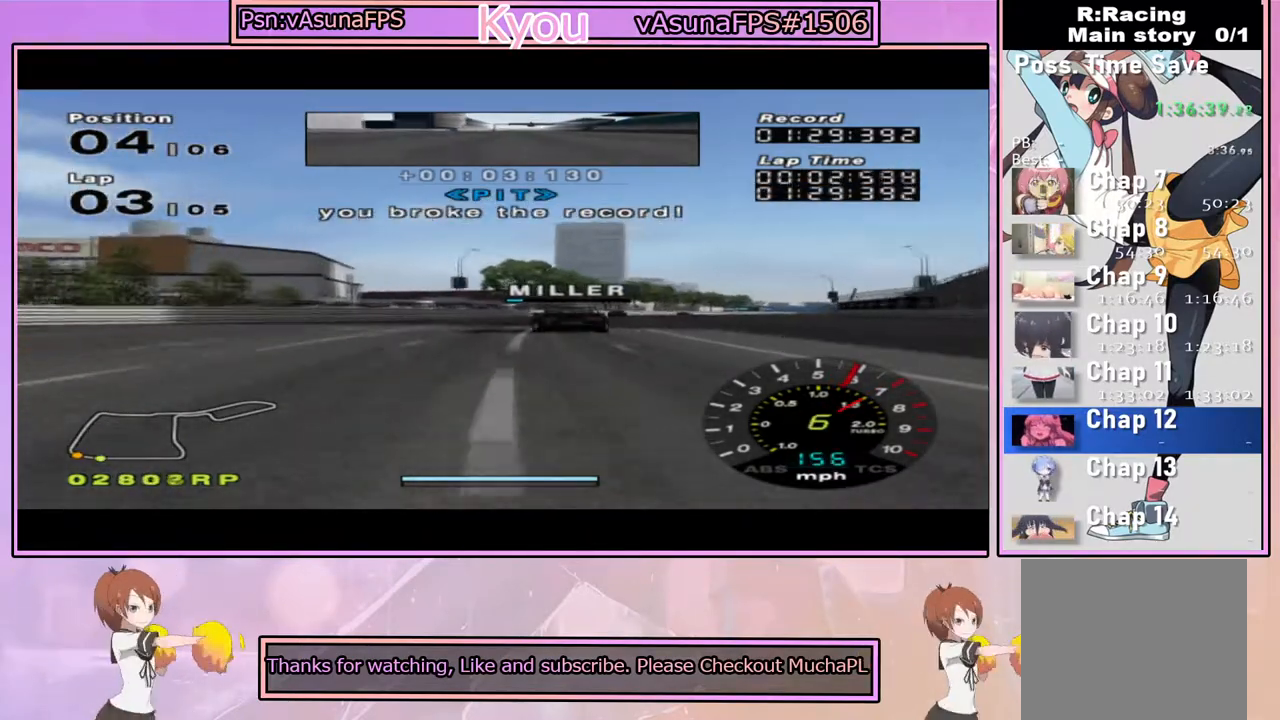
{"dt_ms": 500, "buttons": ["CROSS"], "left_stick": "right", "right_stick": "center", "events": [[350, "left_stick", "center"], [417, "left_stick", "right"]]}
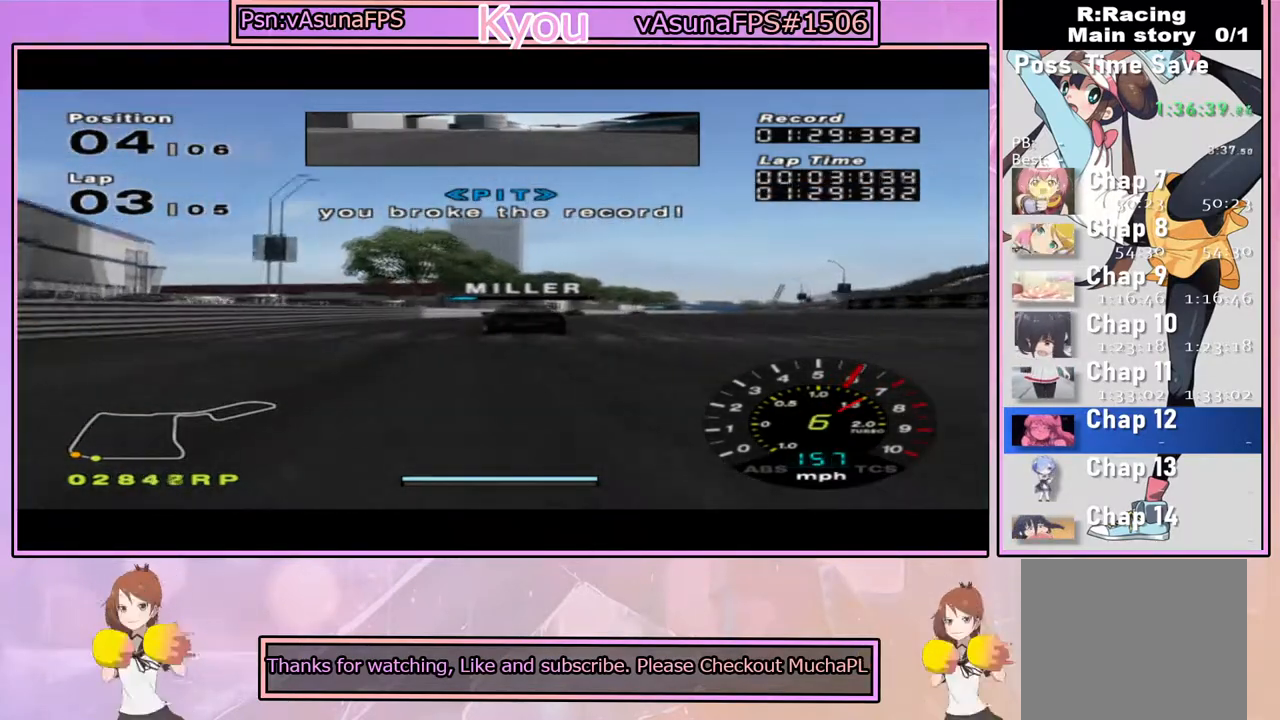
{"dt_ms": 500, "buttons": ["CROSS"], "left_stick": "right", "right_stick": "center", "events": [[17, "CROSS", "up"], [100, "left_stick", "center"], [183, "CROSS", "down"], [383, "left_stick", "right"]]}
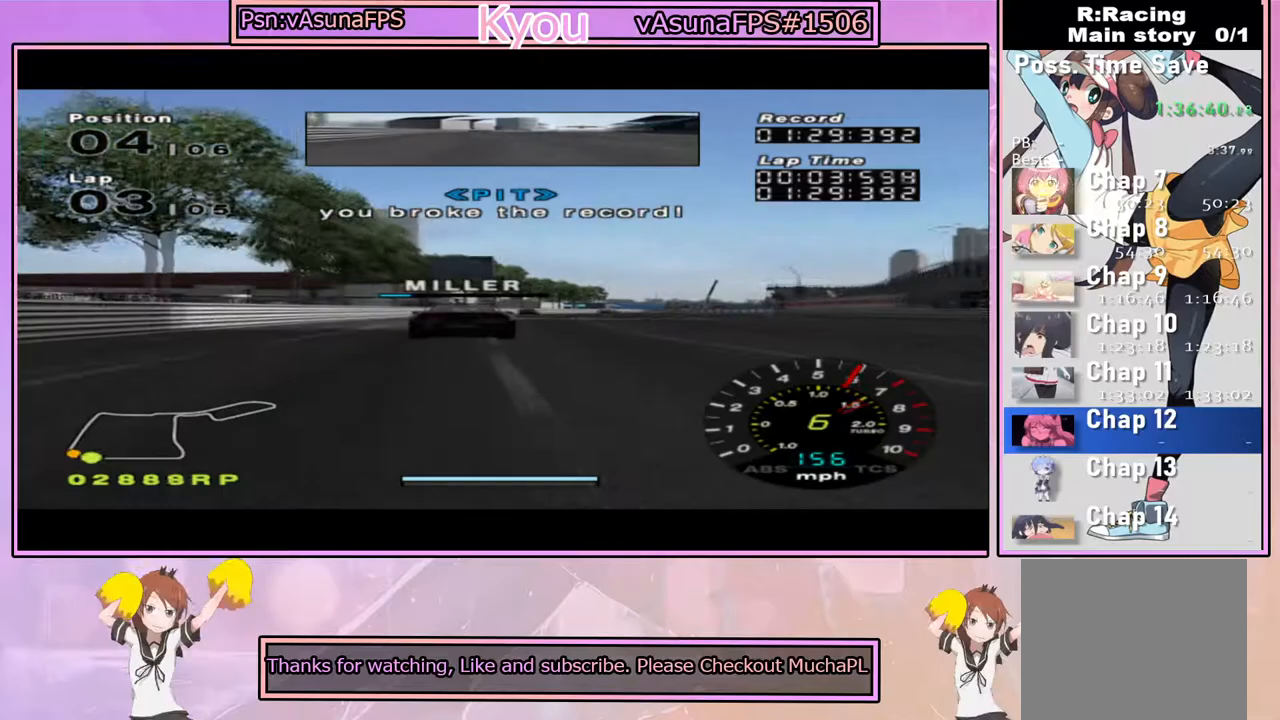
{"dt_ms": 500, "buttons": [], "left_stick": "right", "right_stick": "center", "events": [[50, "left_stick", "center"], [217, "left_stick", "right"], [333, "left_stick", "center"], [400, "CROSS", "up"], [467, "left_stick", "right"]]}
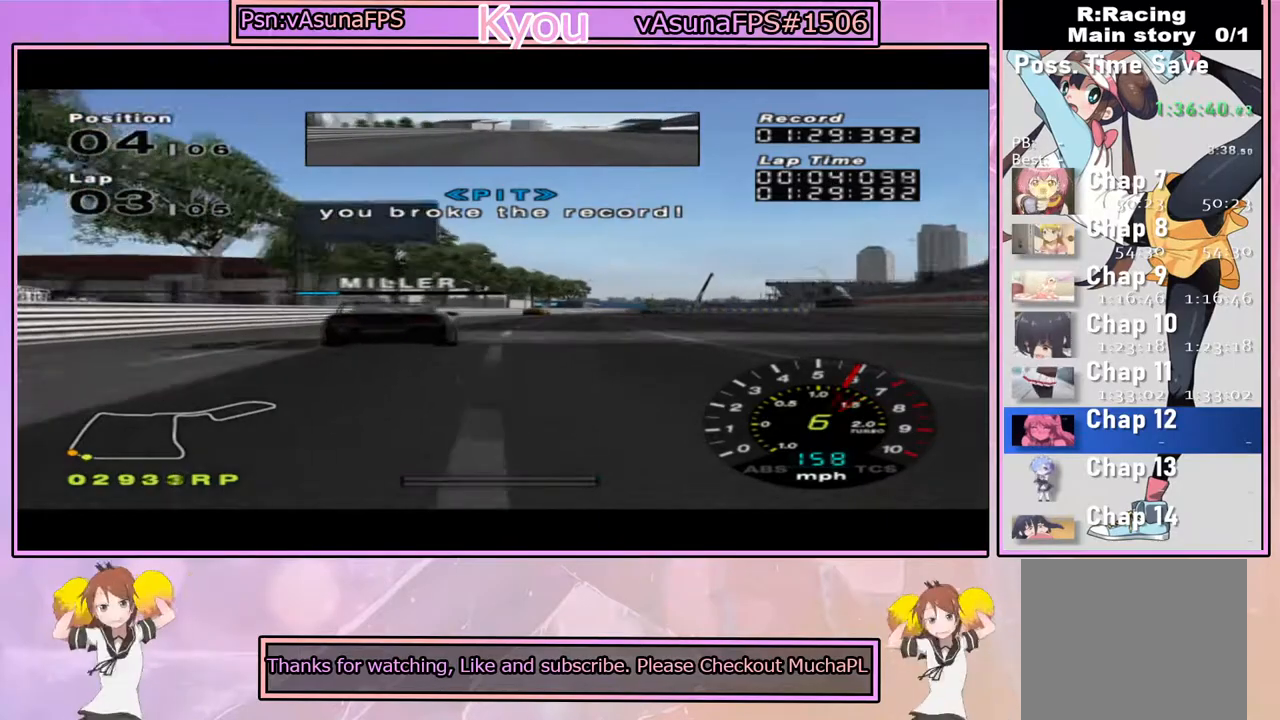
{"dt_ms": 500, "buttons": ["SQUARE"], "left_stick": "right", "right_stick": "center", "events": [[83, "left_stick", "center"], [167, "left_stick", "right"], [317, "left_stick", "center"], [417, "left_stick", "right"], [450, "SQUARE", "down"]]}
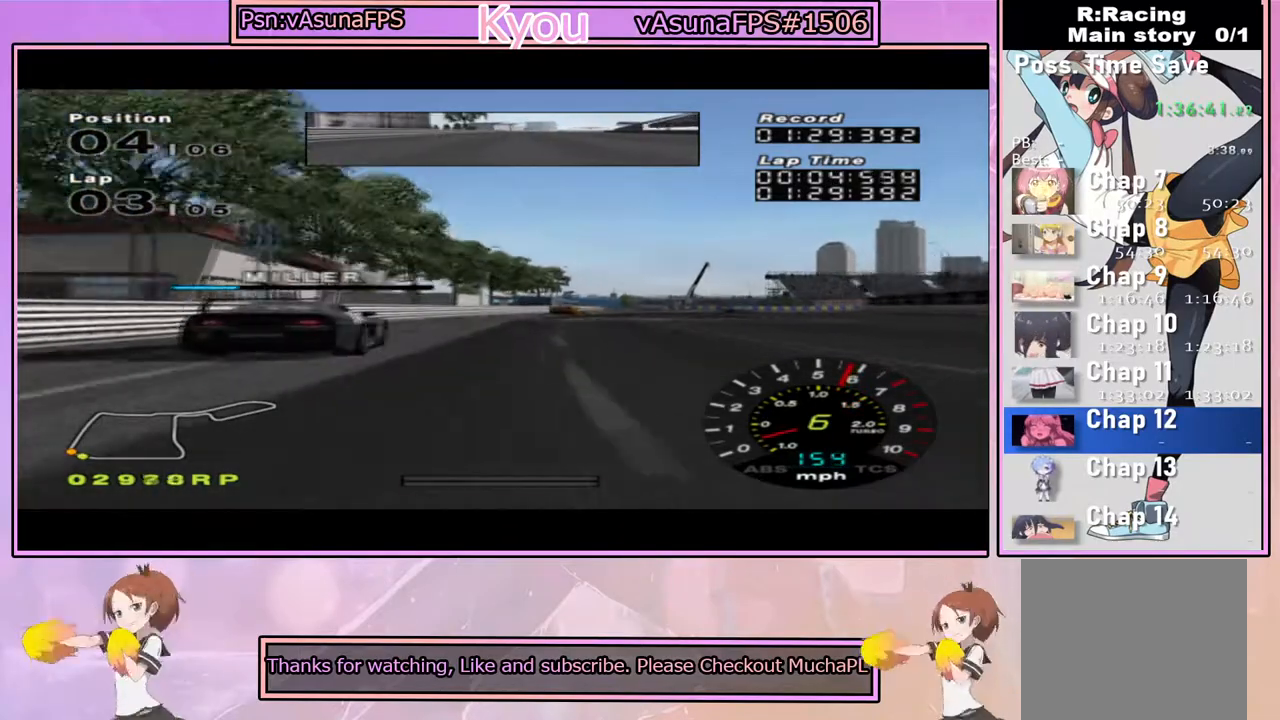
{"dt_ms": 500, "buttons": ["SQUARE"], "left_stick": "right", "right_stick": "center", "events": [[67, "left_stick", "center"], [150, "left_stick", "right"], [183, "SQUARE", "up"], [383, "SQUARE", "down"], [383, "left_stick", "center"], [450, "left_stick", "right"]]}
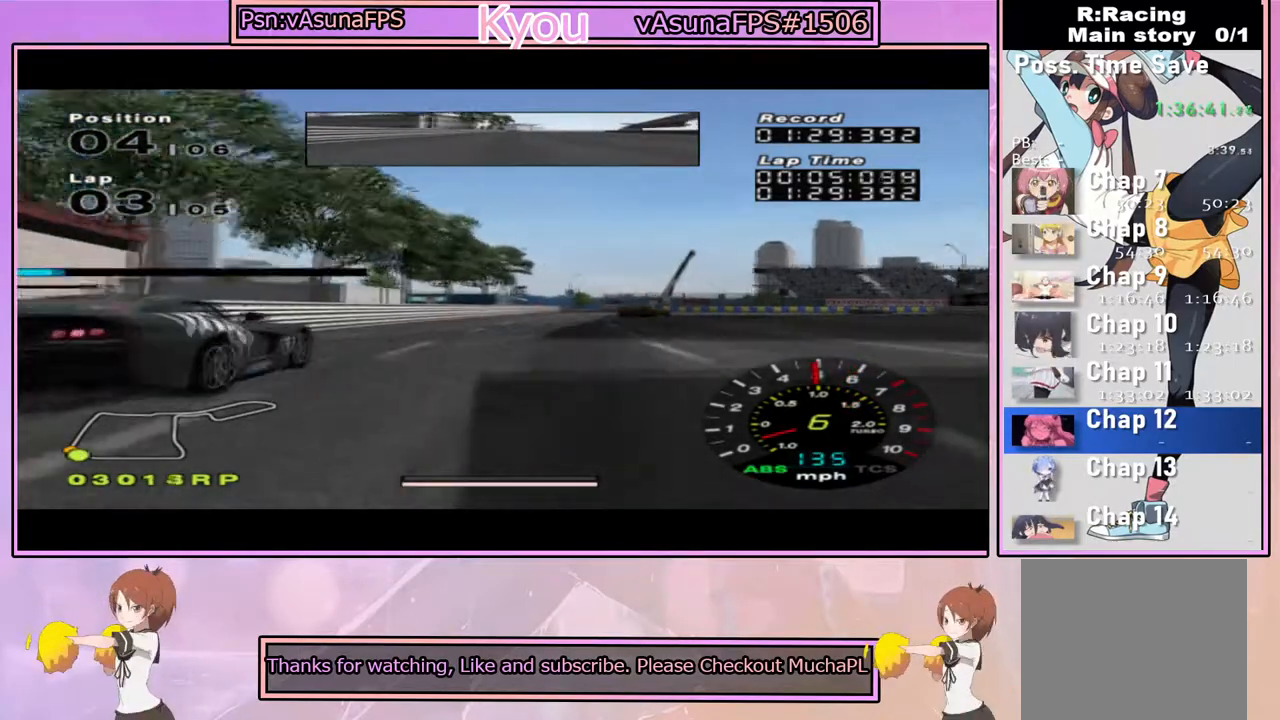
{"dt_ms": 500, "buttons": [], "left_stick": "right", "right_stick": "center", "events": [[67, "SQUARE", "up"], [83, "left_stick", "center"], [167, "SQUARE", "down"], [183, "left_stick", "right"], [350, "left_stick", "center"], [450, "left_stick", "right"], [500, "SQUARE", "up"]]}
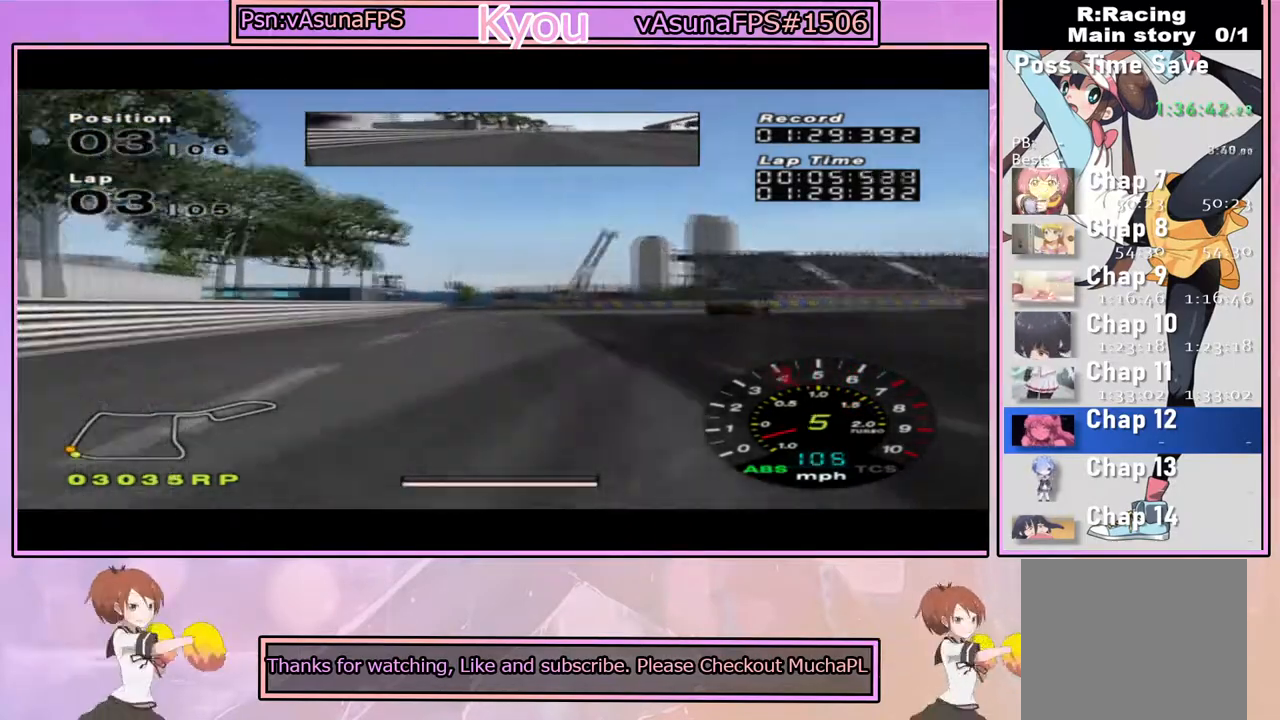
{"dt_ms": 500, "buttons": ["CROSS"], "left_stick": "right", "right_stick": "center", "events": [[100, "SQUARE", "down"], [250, "SQUARE", "up"], [450, "CROSS", "down"]]}
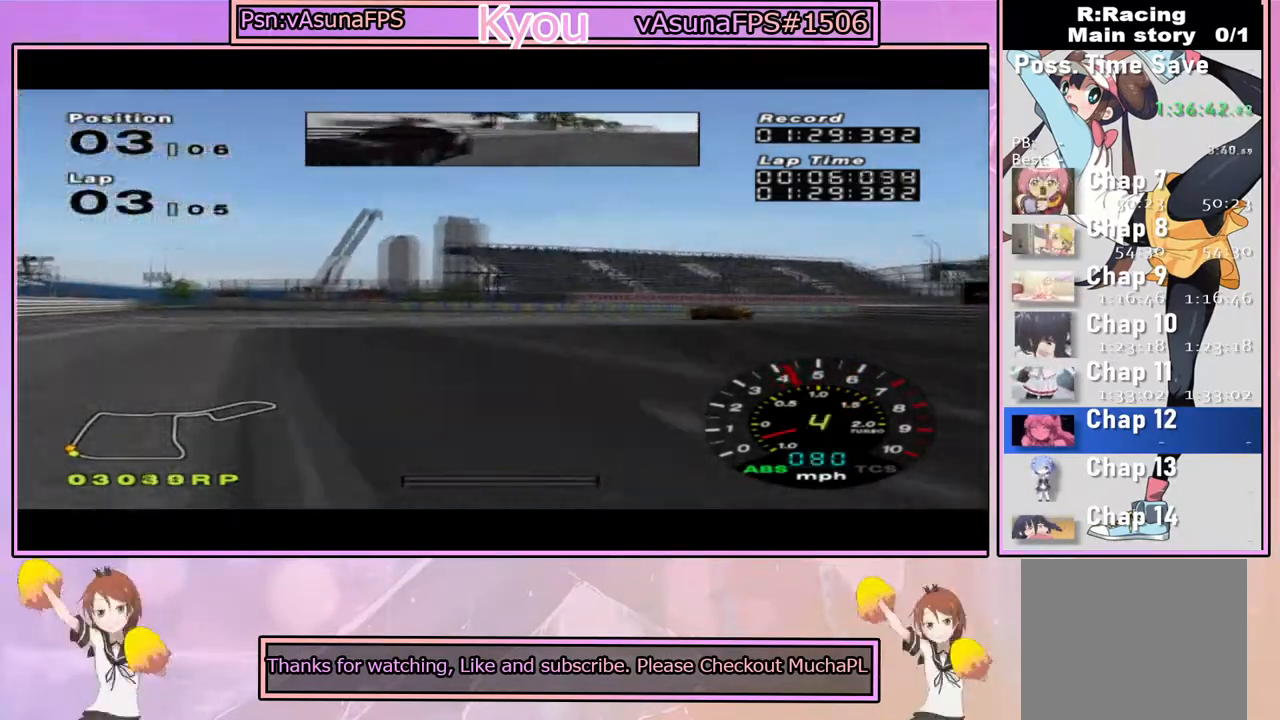
{"dt_ms": 500, "buttons": ["CROSS"], "left_stick": "center", "right_stick": "center", "events": [[233, "left_stick", "center"]]}
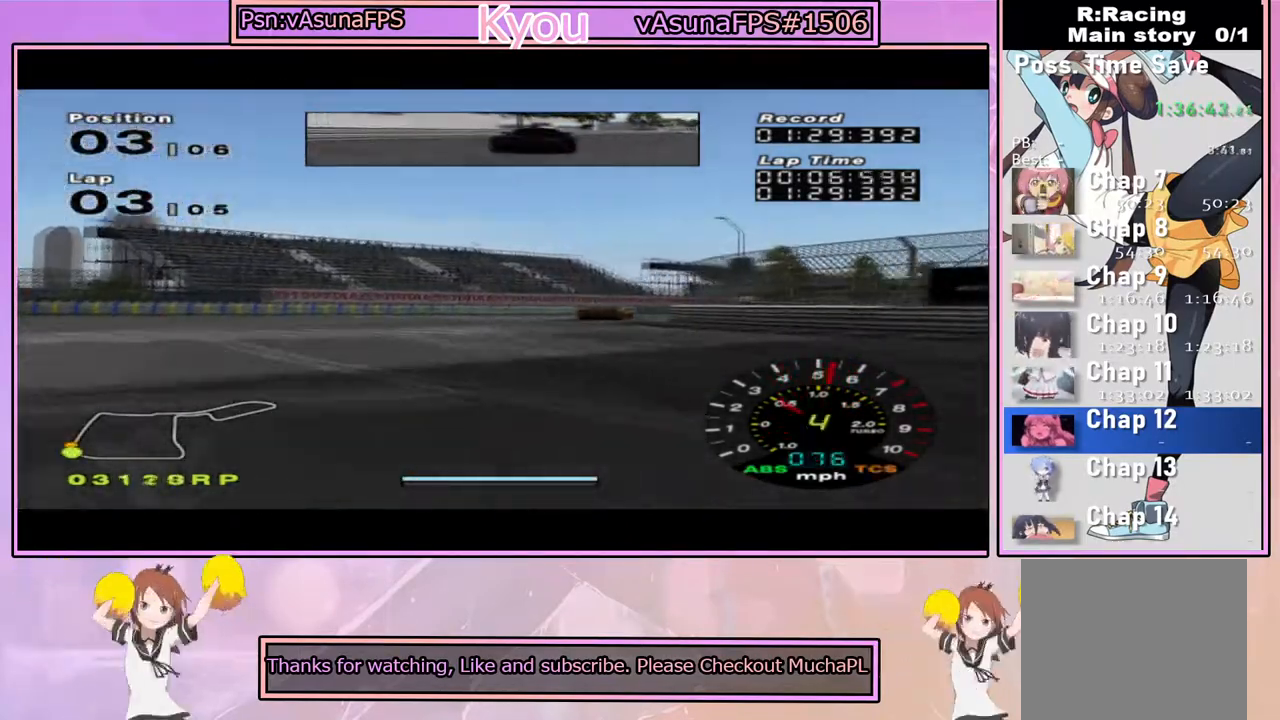
{"dt_ms": 500, "buttons": ["CROSS"], "left_stick": "center", "right_stick": "center", "events": [[150, "left_stick", "right"], [250, "left_stick", "center"], [317, "left_stick", "left"], [467, "left_stick", "center"]]}
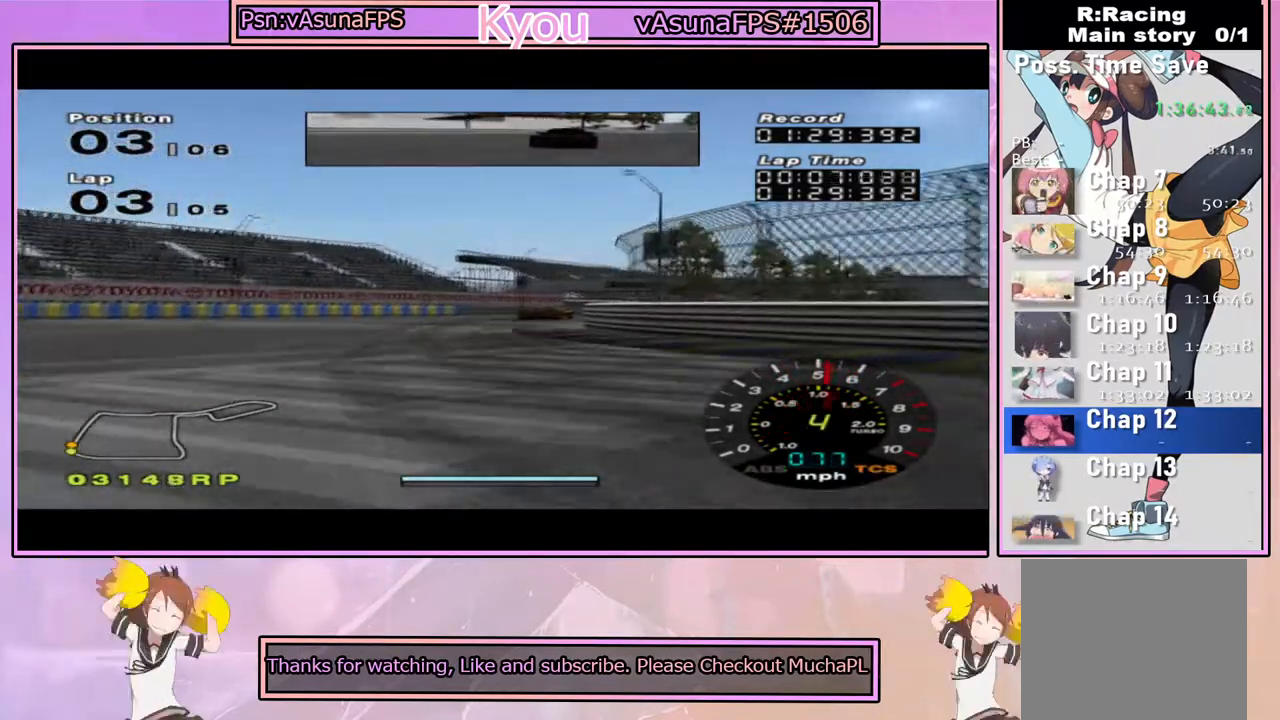
{"dt_ms": 500, "buttons": ["CROSS"], "left_stick": "center", "right_stick": "center", "events": [[17, "left_stick", "right"], [117, "left_stick", "center"], [317, "left_stick", "right"], [500, "left_stick", "center"]]}
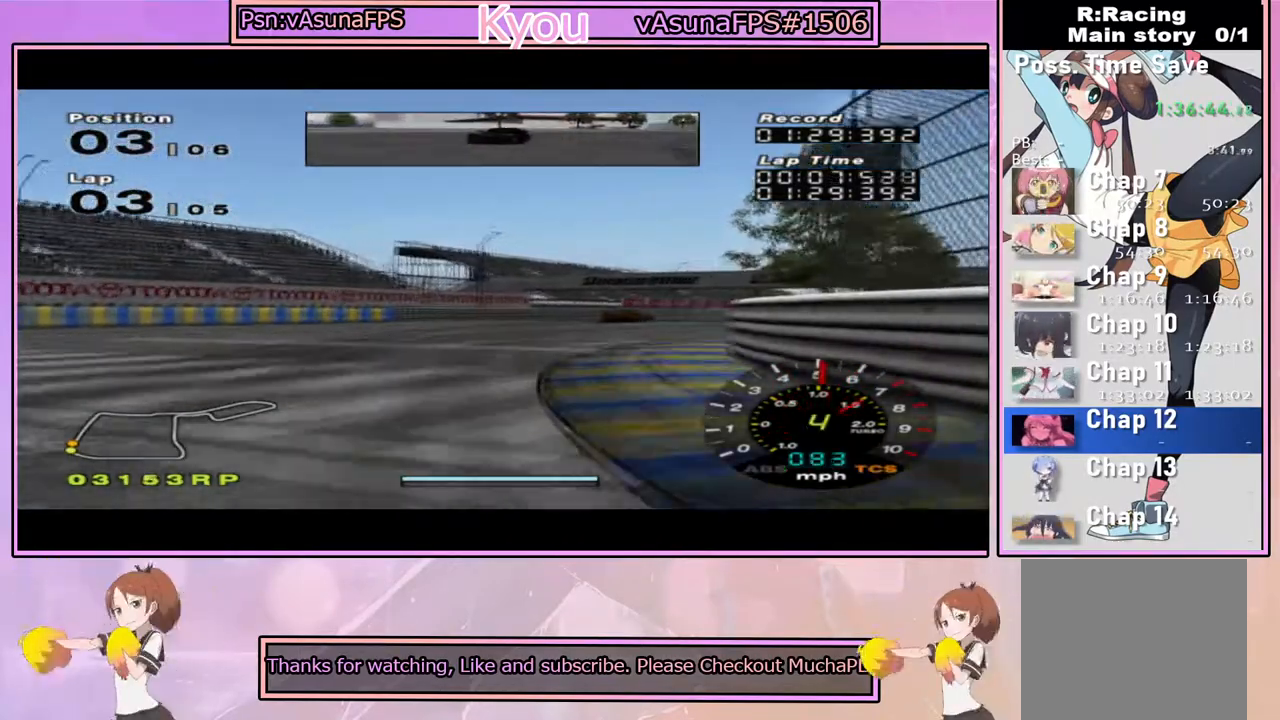
{"dt_ms": 500, "buttons": ["CROSS"], "left_stick": "center", "right_stick": "center", "events": [[133, "left_stick", "right"], [283, "left_stick", "center"]]}
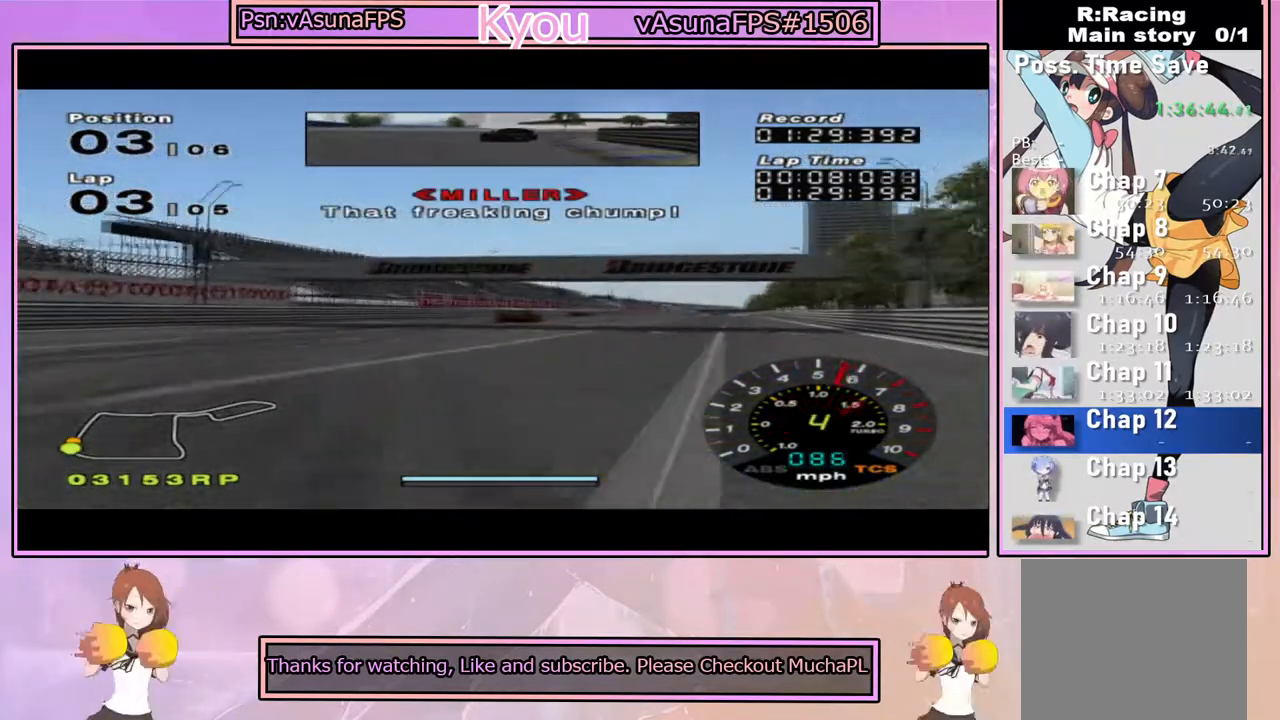
{"dt_ms": 500, "buttons": ["CROSS"], "left_stick": "center", "right_stick": "center", "events": []}
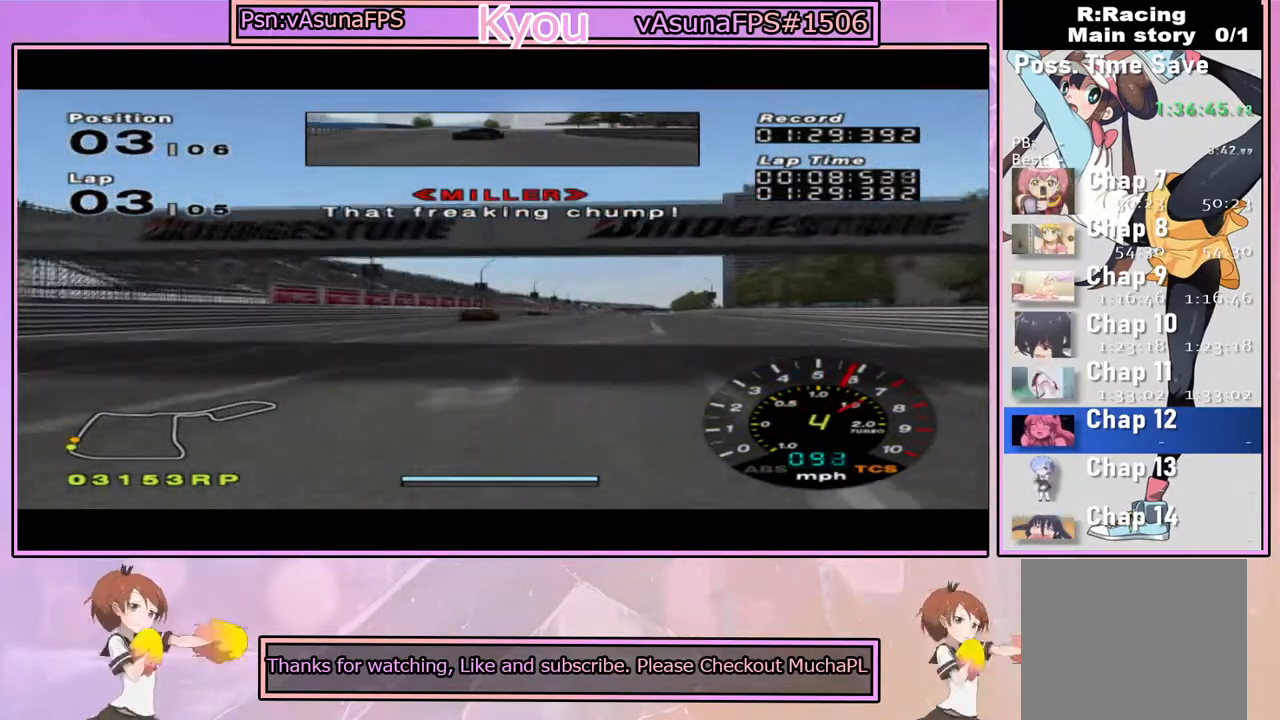
{"dt_ms": 500, "buttons": ["CROSS"], "left_stick": "center", "right_stick": "center", "events": [[400, "left_stick", "right"], [450, "left_stick", "center"]]}
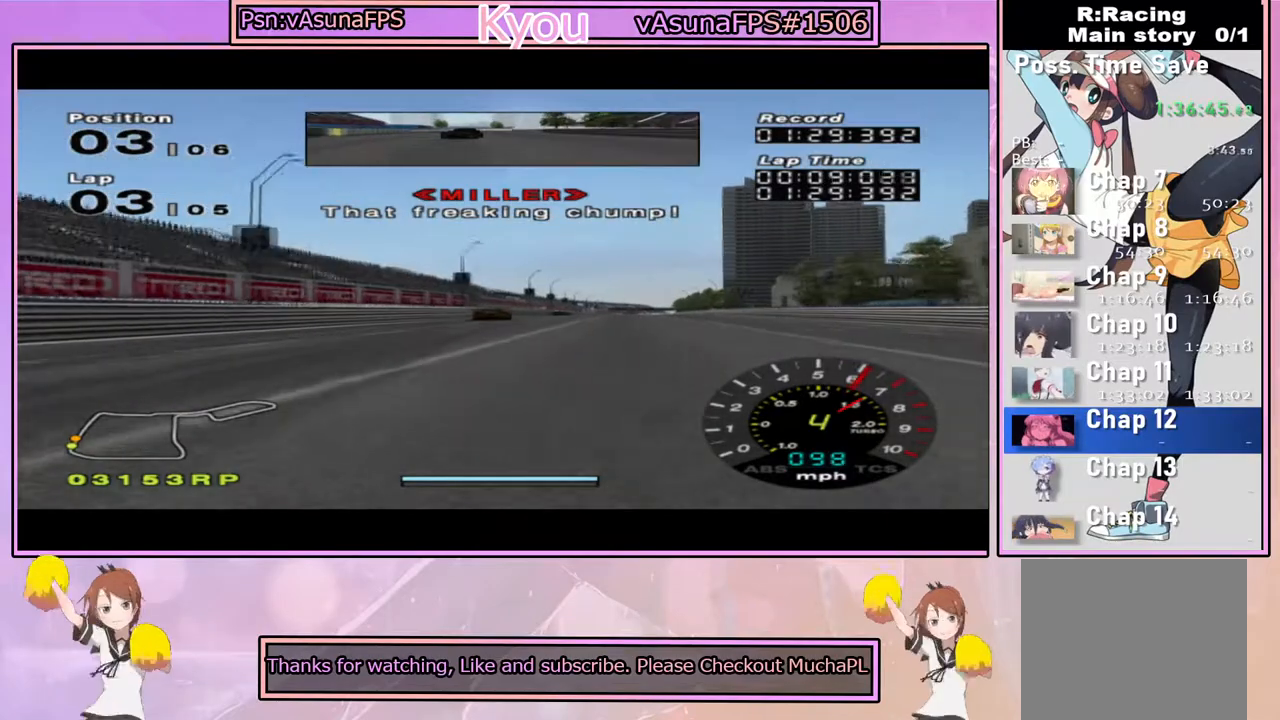
{"dt_ms": 500, "buttons": ["CROSS"], "left_stick": "center", "right_stick": "center", "events": []}
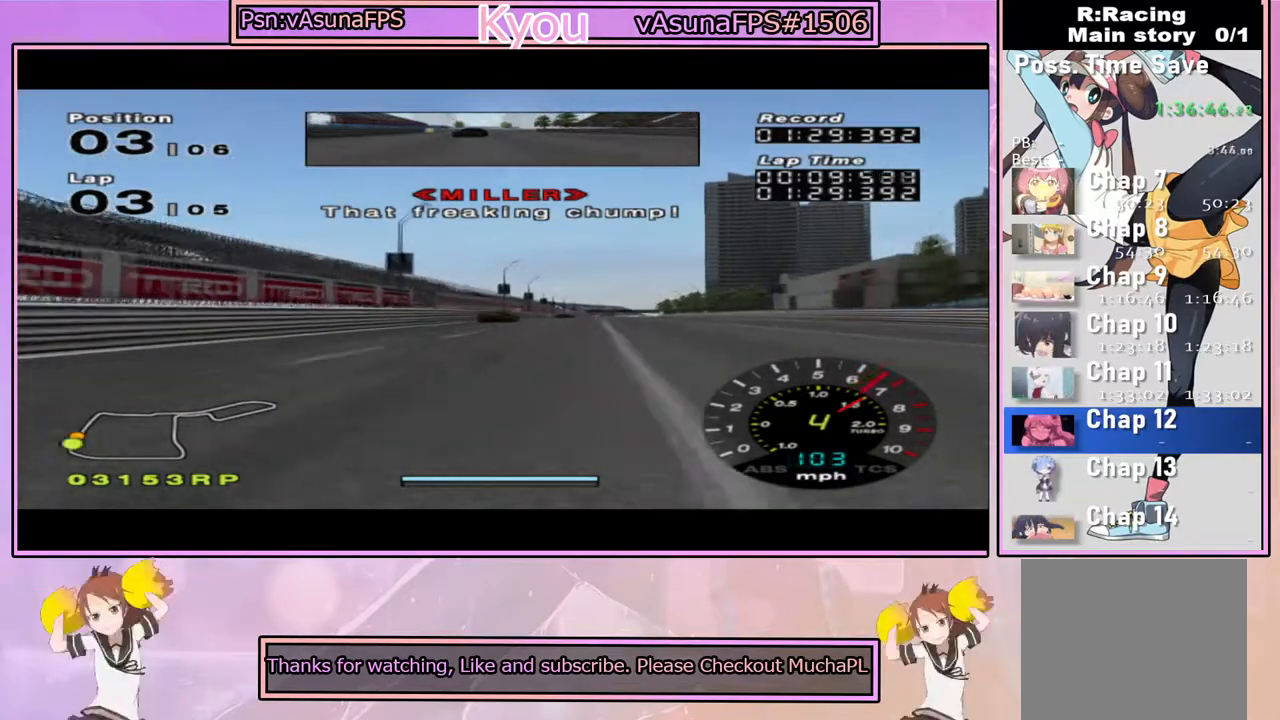
{"dt_ms": 500, "buttons": ["CROSS"], "left_stick": "center", "right_stick": "center", "events": []}
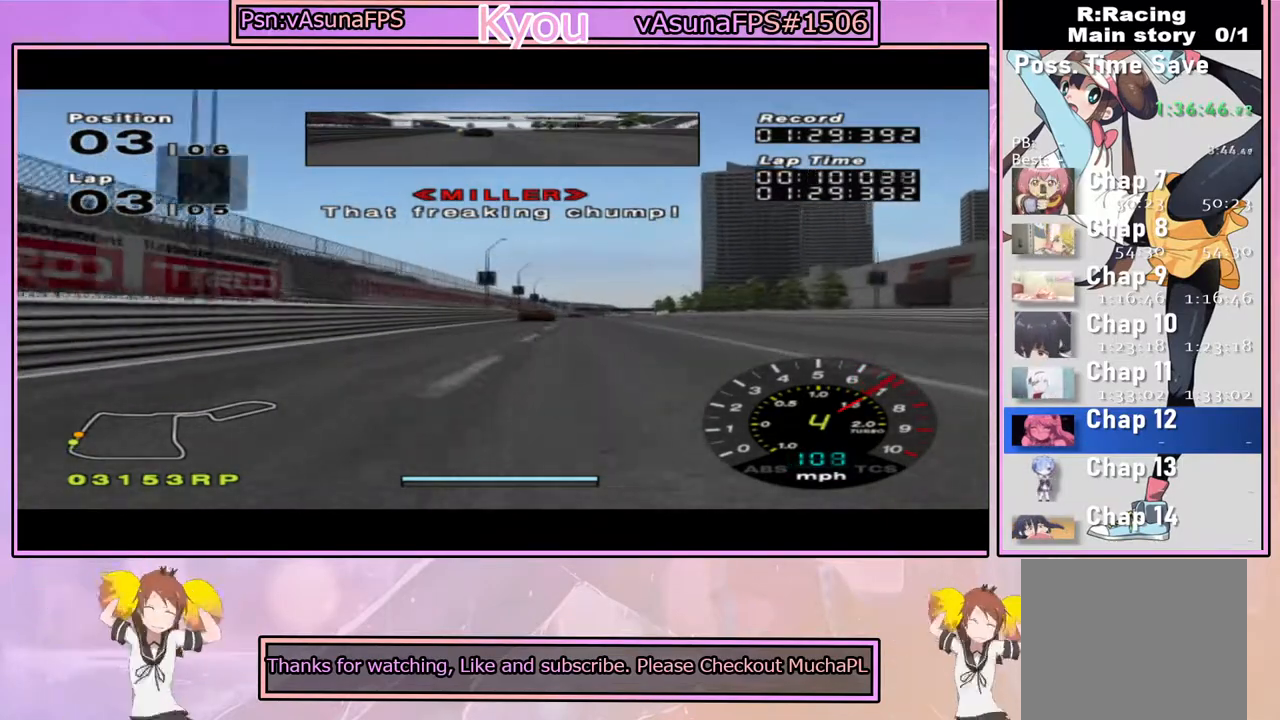
{"dt_ms": 500, "buttons": ["CROSS"], "left_stick": "center", "right_stick": "center", "events": []}
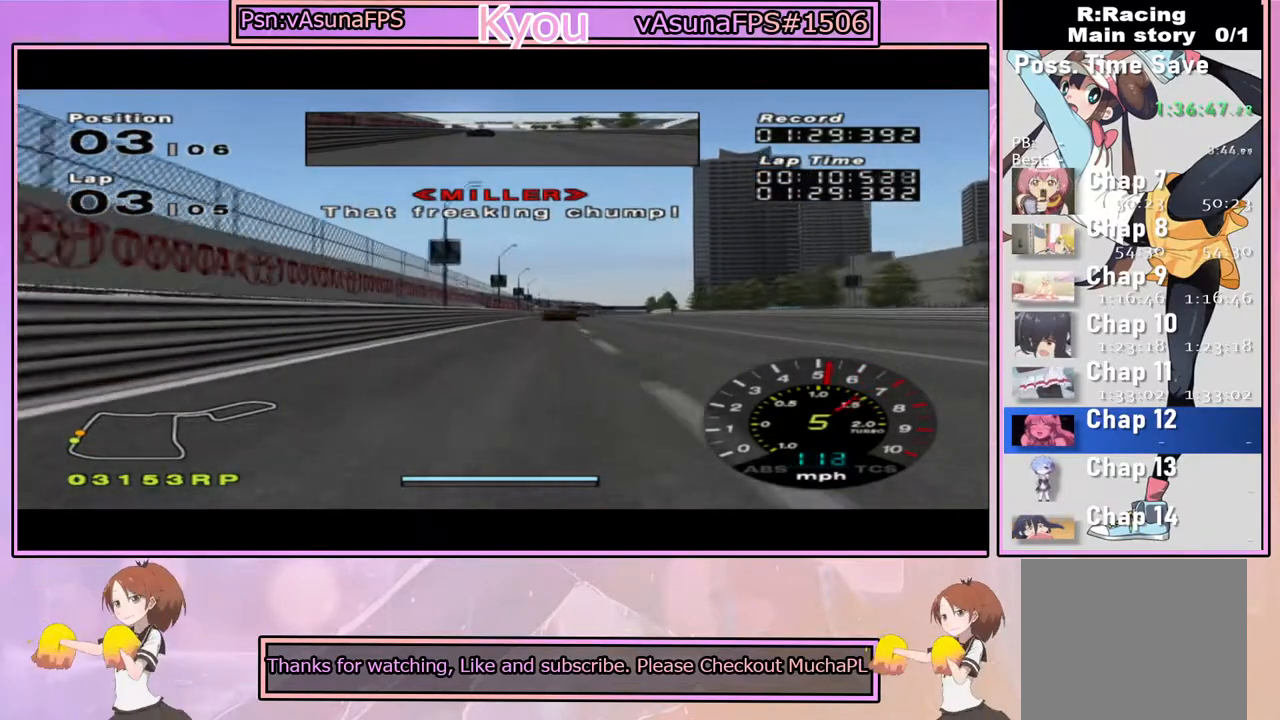
{"dt_ms": 500, "buttons": ["CROSS"], "left_stick": "center", "right_stick": "center", "events": [[367, "left_stick", "right"], [467, "left_stick", "center"]]}
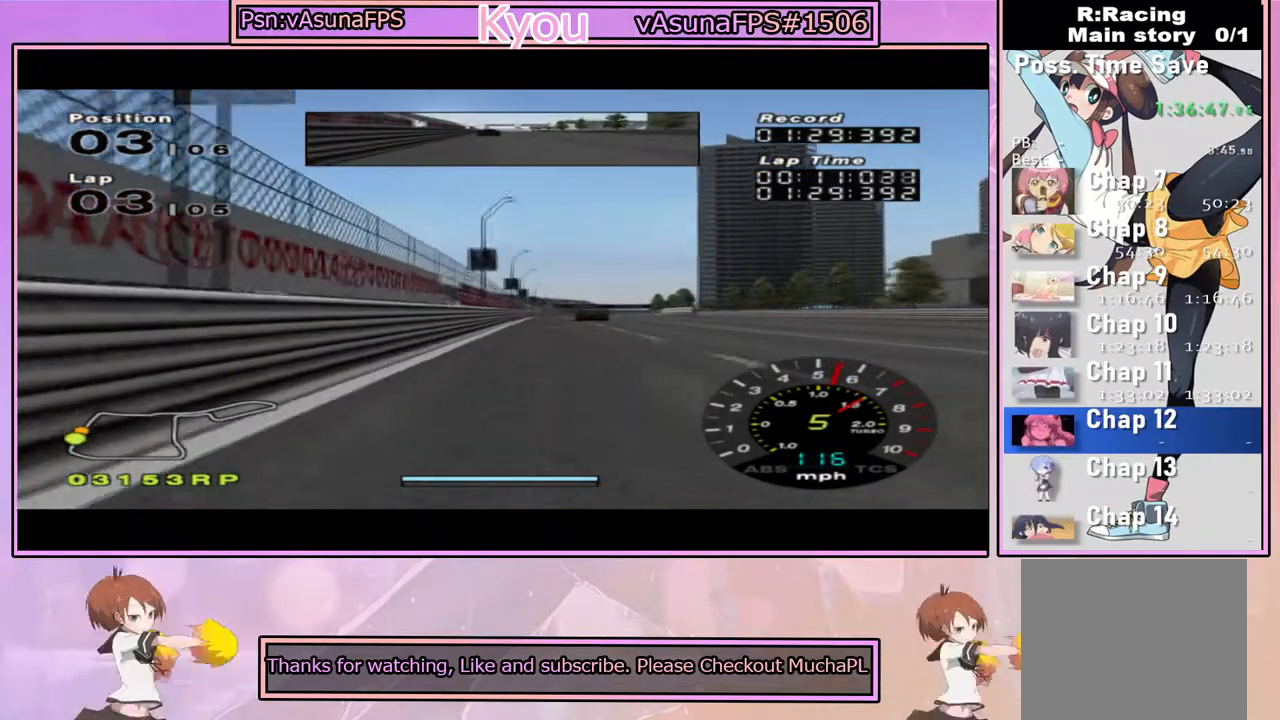
{"dt_ms": 500, "buttons": ["CROSS"], "left_stick": "center", "right_stick": "center", "events": []}
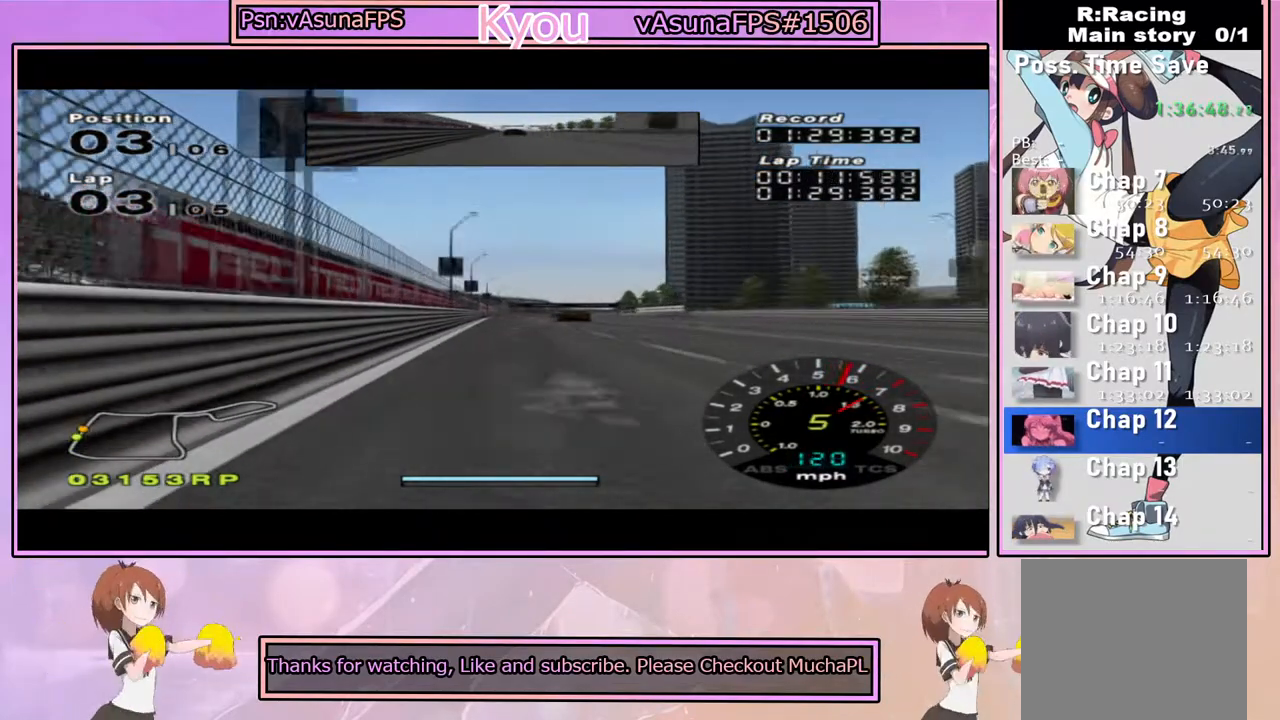
{"dt_ms": 500, "buttons": ["CROSS"], "left_stick": "center", "right_stick": "center", "events": []}
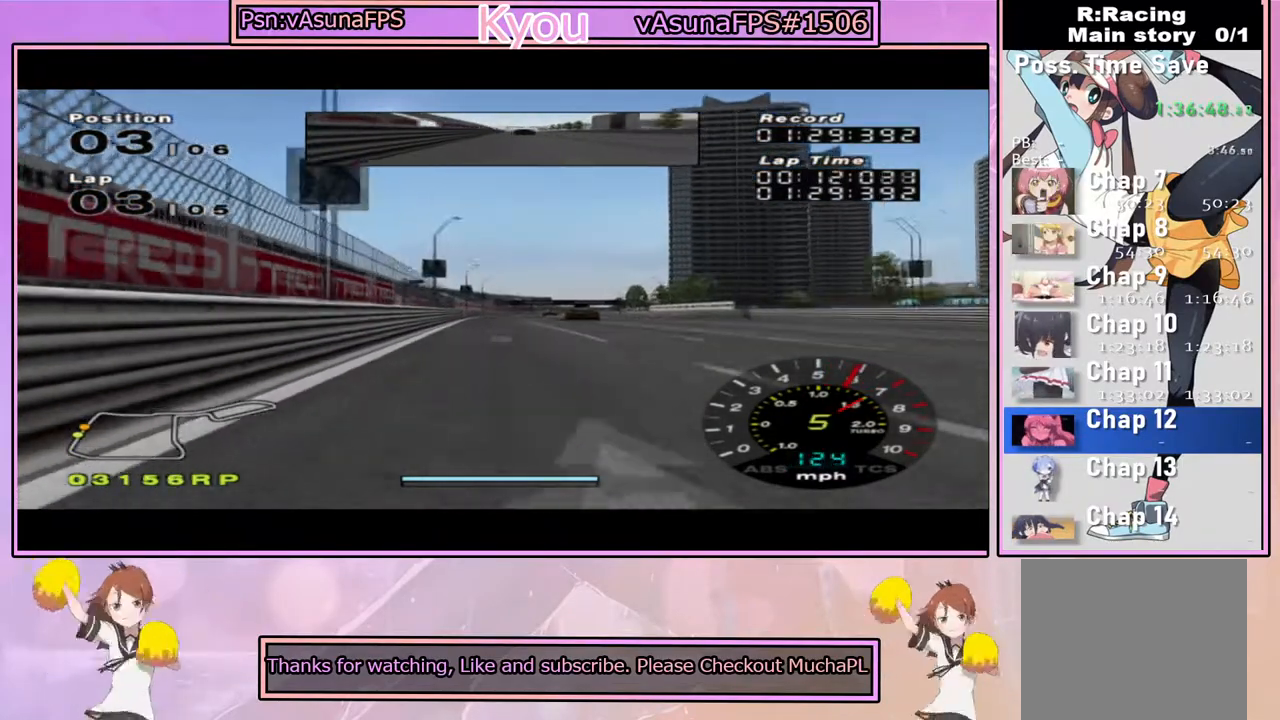
{"dt_ms": 500, "buttons": ["CROSS"], "left_stick": "center", "right_stick": "center", "events": []}
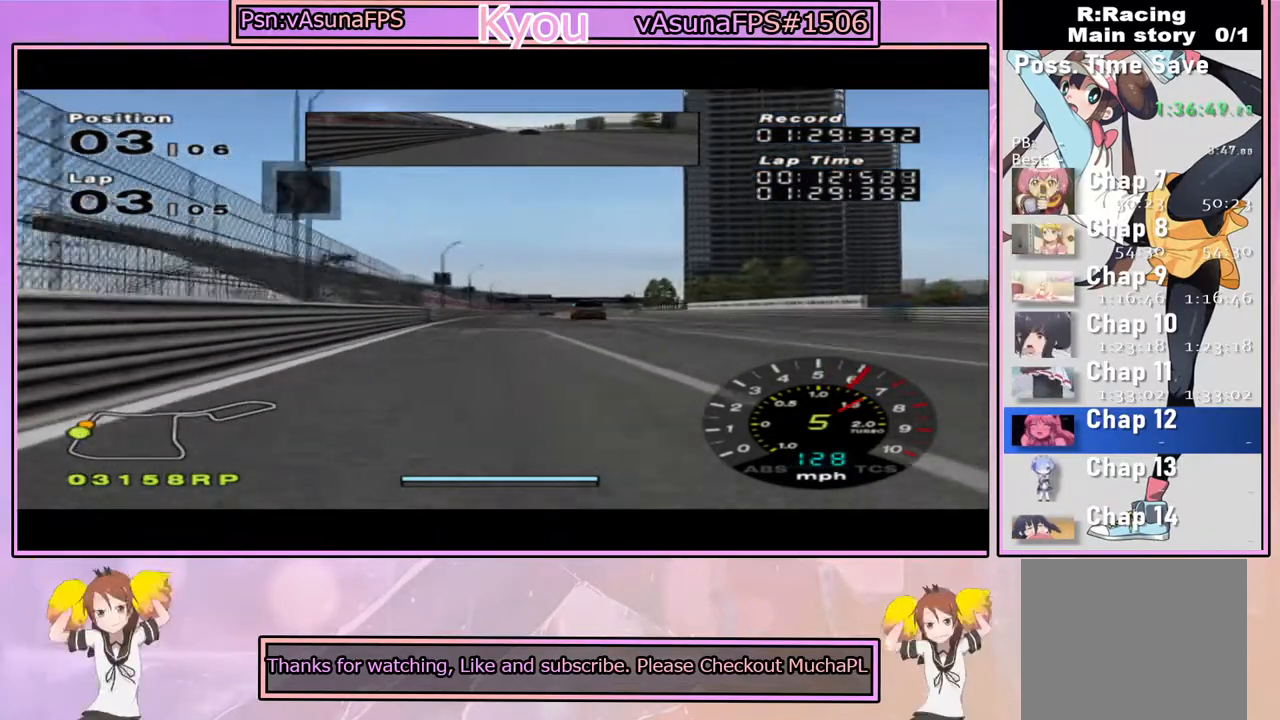
{"dt_ms": 500, "buttons": ["CROSS"], "left_stick": "center", "right_stick": "center", "events": []}